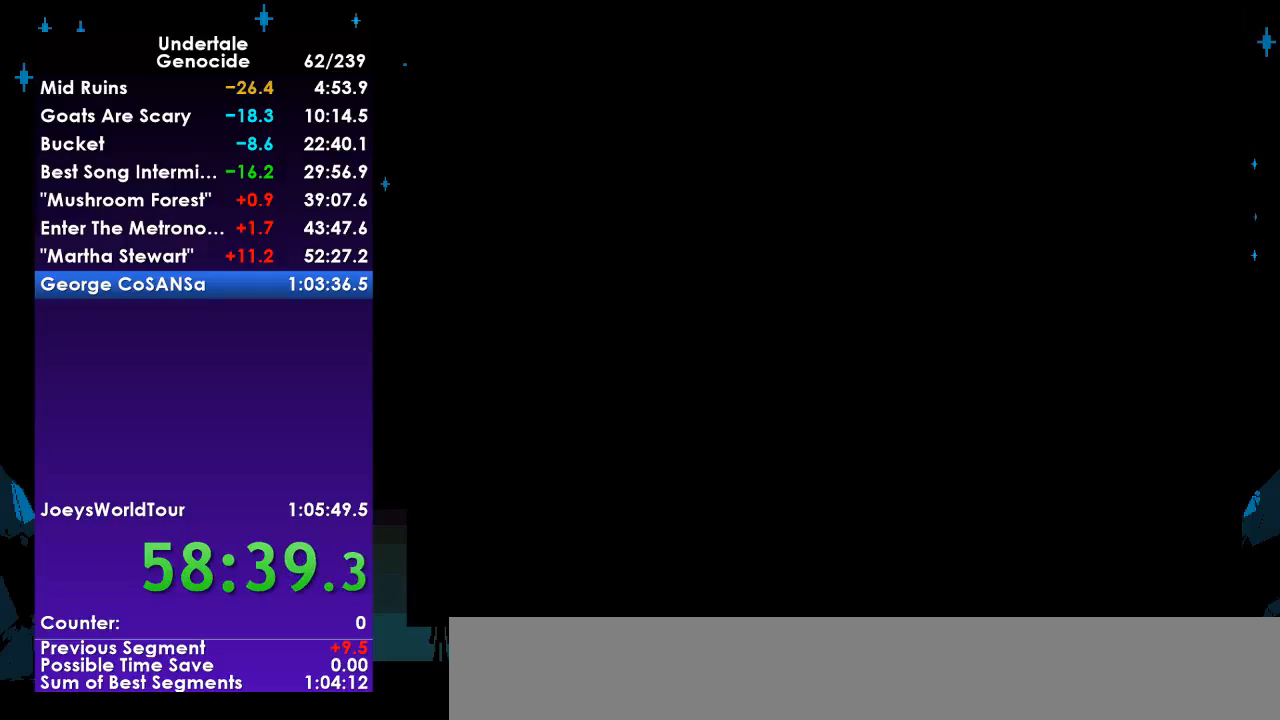
Gameplay with keyboard; each line is a JSON object with the keys held at the frame after it. "events" lists presses ("down") and releases ("up") of "c", "ctrl", "down", "left", "return", "right", "shift", "up", "x" and "z" between this image and that frame as [ms after this image, input, new state], when the widget could be followed in between. No other keys are recorded. Mouse input is not recorded.
{"keys": [], "events": [[67, "return", "down"], [133, "return", "up"], [167, "return", "down"], [233, "return", "up"], [267, "return", "down"], [300, "return", "up"], [367, "return", "down"], [400, "return", "up"], [467, "return", "down"], [500, "return", "up"]]}
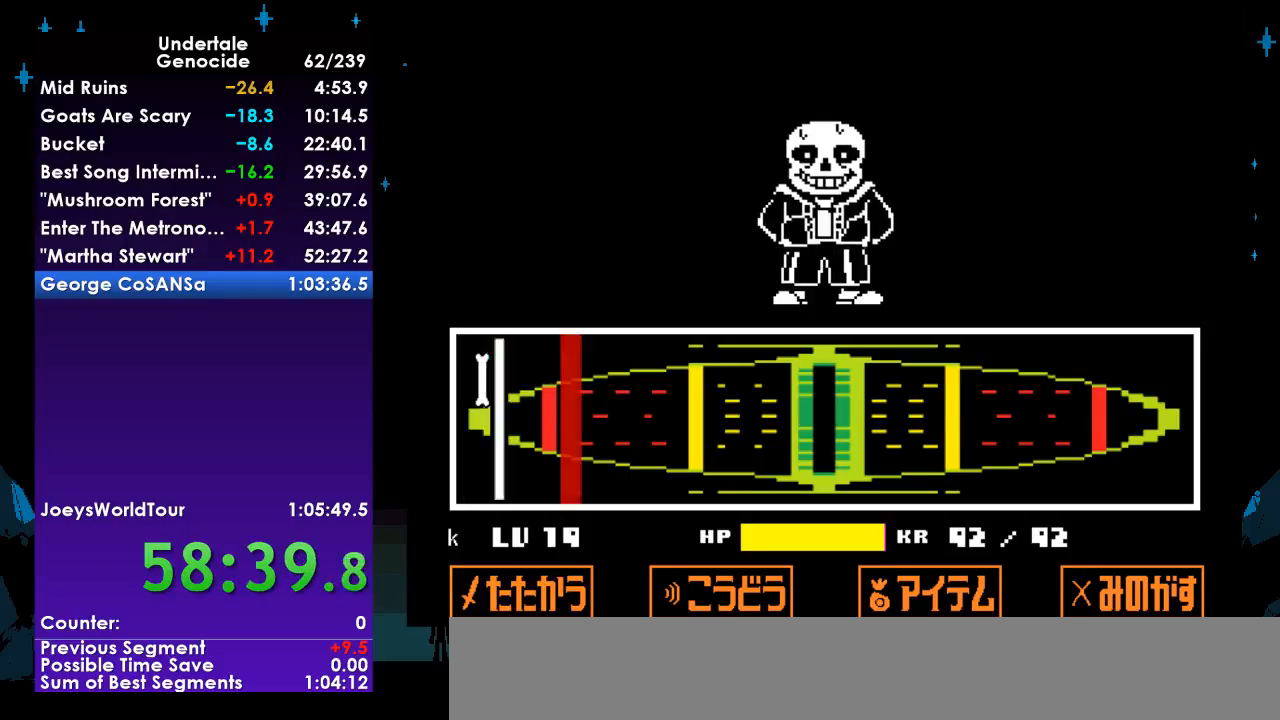
{"keys": [], "events": [[33, "return", "down"], [100, "return", "up"], [133, "return", "down"], [200, "return", "up"], [267, "return", "down"], [333, "return", "up"]]}
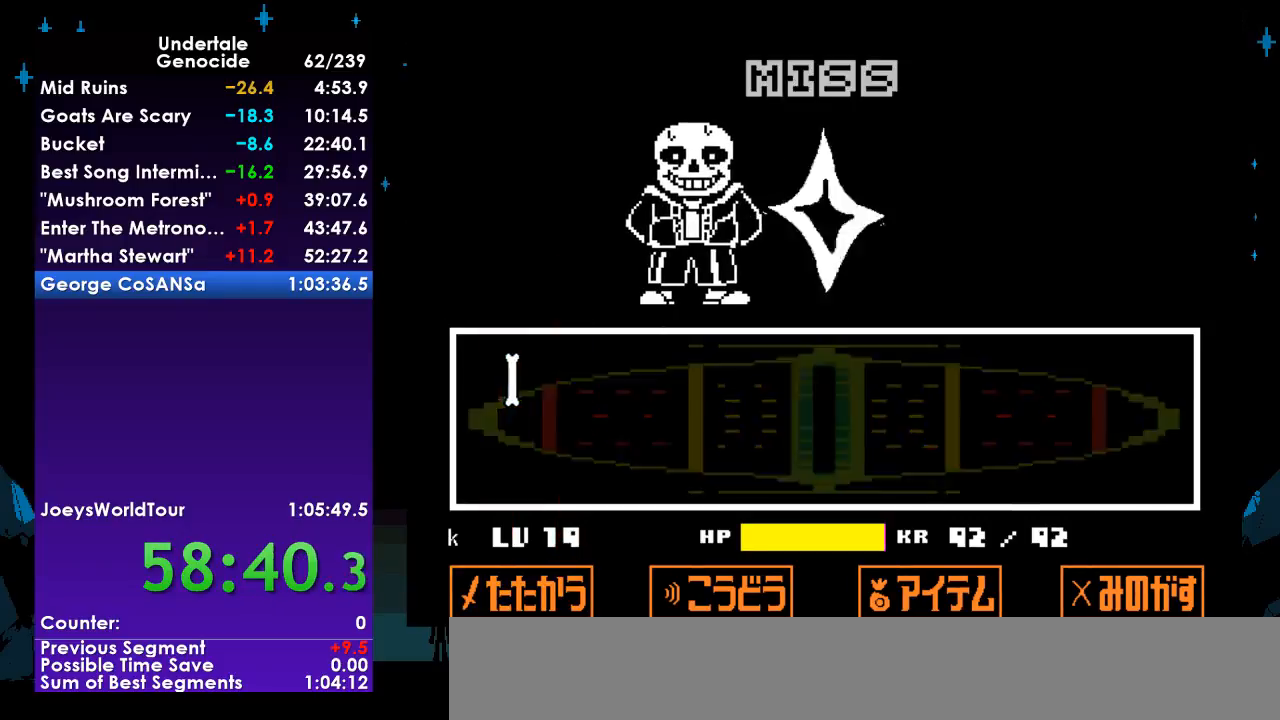
{"keys": [], "events": [[400, "return", "down"], [400, "shift", "down"], [433, "return", "up"], [500, "shift", "up"]]}
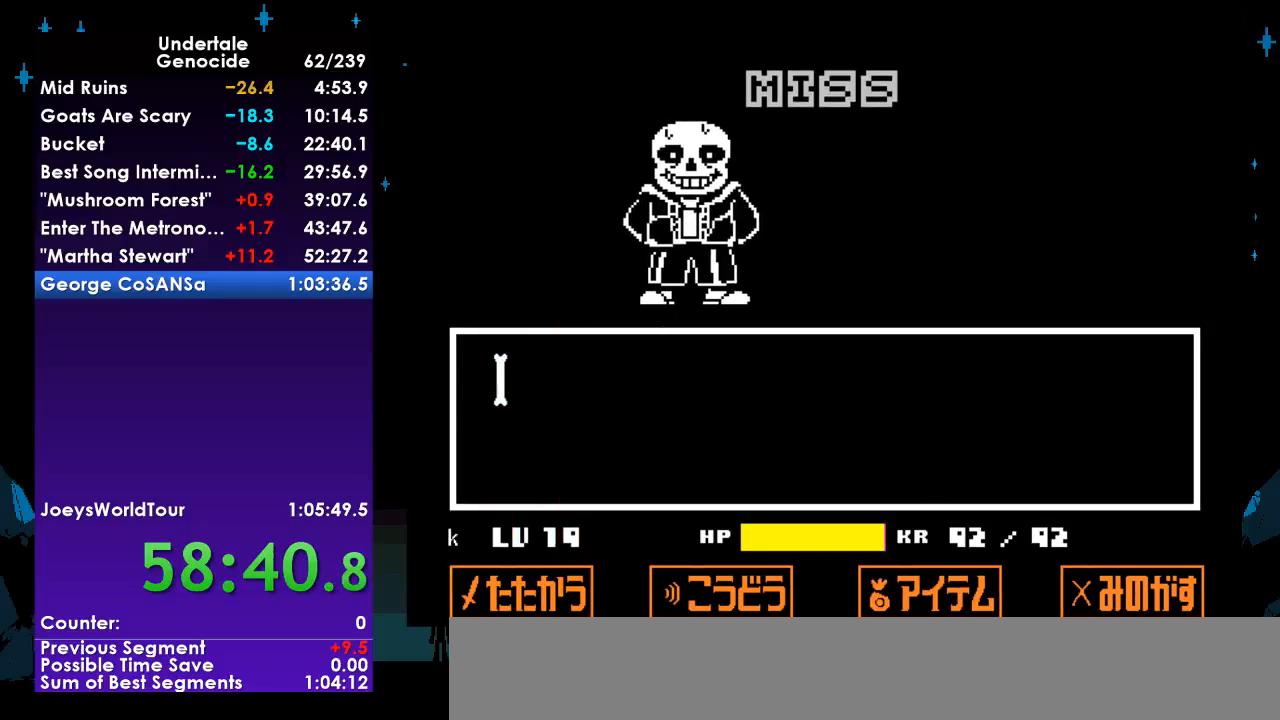
{"keys": ["shift"], "events": [[33, "return", "down"], [33, "shift", "down"], [133, "return", "up"], [133, "shift", "up"], [167, "return", "down"], [233, "return", "up"], [233, "shift", "down"], [267, "shift", "up"], [300, "return", "down"], [367, "shift", "down"], [400, "return", "up"], [400, "shift", "up"], [467, "return", "down"], [467, "shift", "down"], [500, "return", "up"]]}
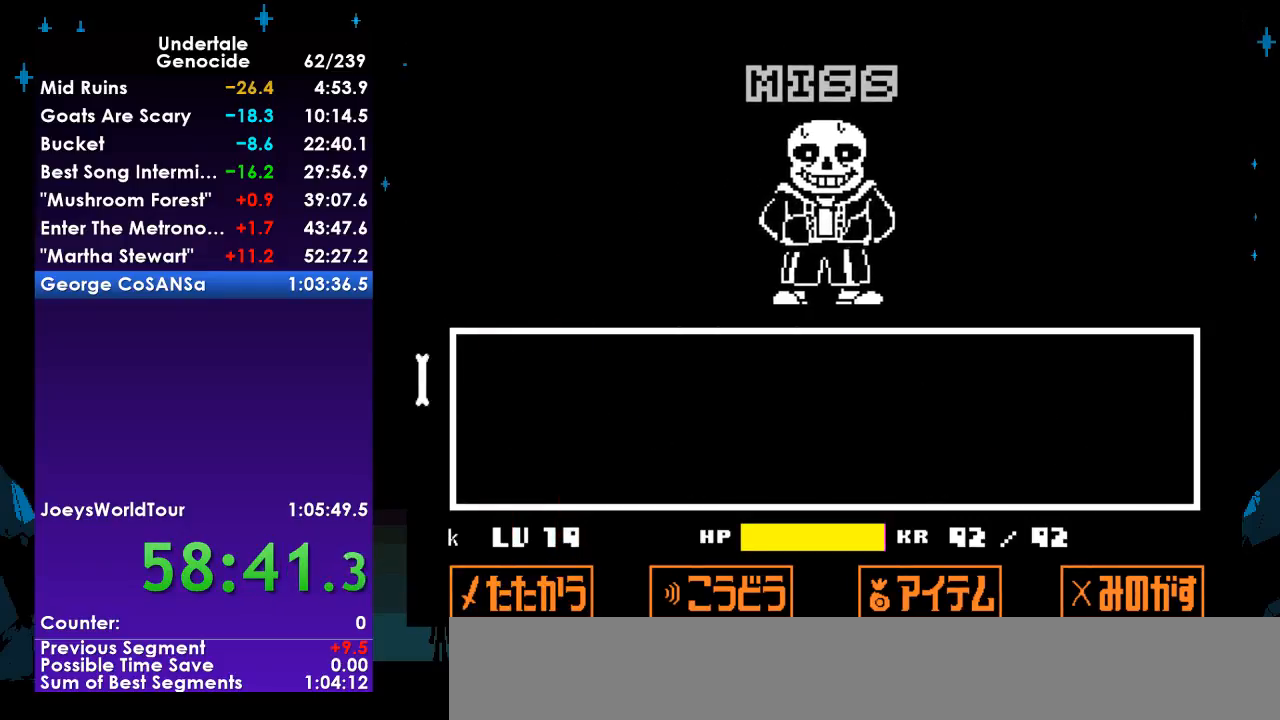
{"keys": [], "events": [[33, "shift", "up"], [100, "return", "down"], [100, "shift", "down"], [200, "return", "up"], [200, "shift", "up"], [233, "return", "down"], [233, "shift", "down"], [267, "return", "up"], [267, "shift", "up"], [333, "return", "down"], [333, "shift", "down"], [433, "return", "up"], [433, "shift", "up"], [467, "return", "down"], [467, "shift", "down"], [500, "return", "up"], [500, "shift", "up"]]}
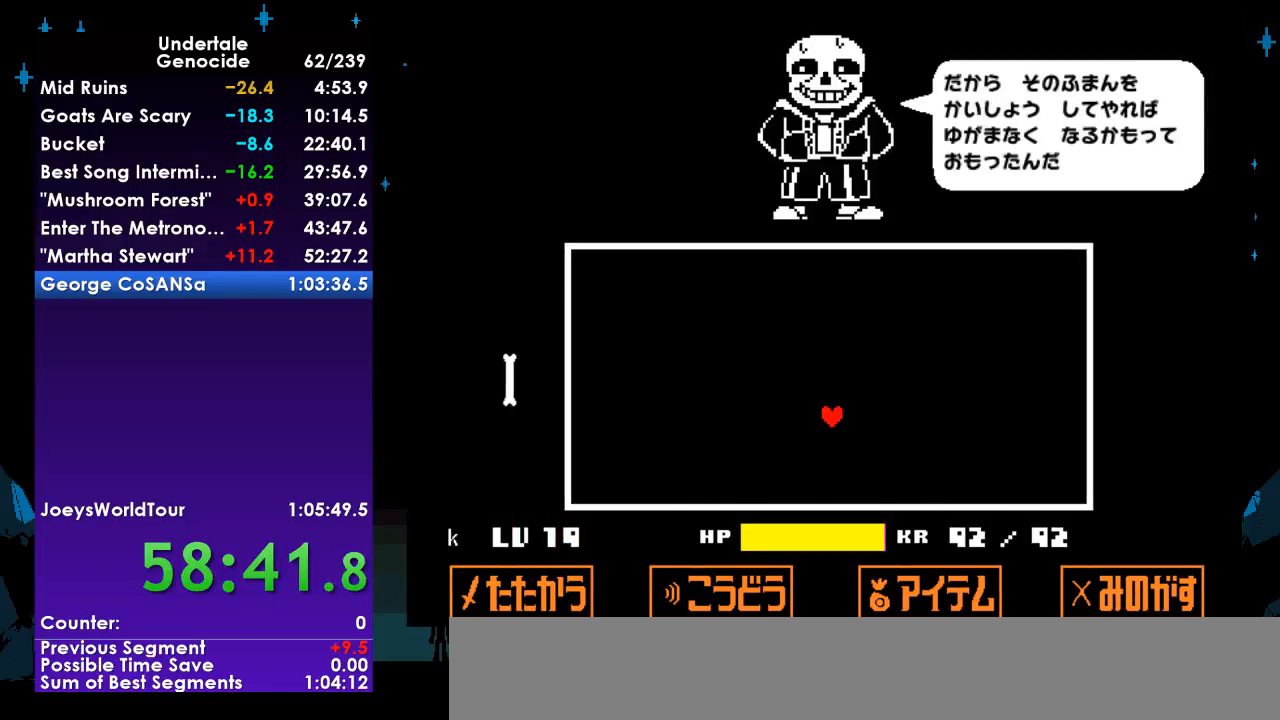
{"keys": ["return", "shift"], "events": [[100, "return", "down"], [100, "shift", "down"], [167, "return", "up"], [167, "shift", "up"], [200, "return", "down"], [200, "shift", "down"], [267, "return", "up"], [300, "shift", "up"], [333, "return", "down"], [400, "return", "up"], [400, "shift", "down"], [433, "return", "down"], [433, "shift", "up"], [500, "shift", "down"]]}
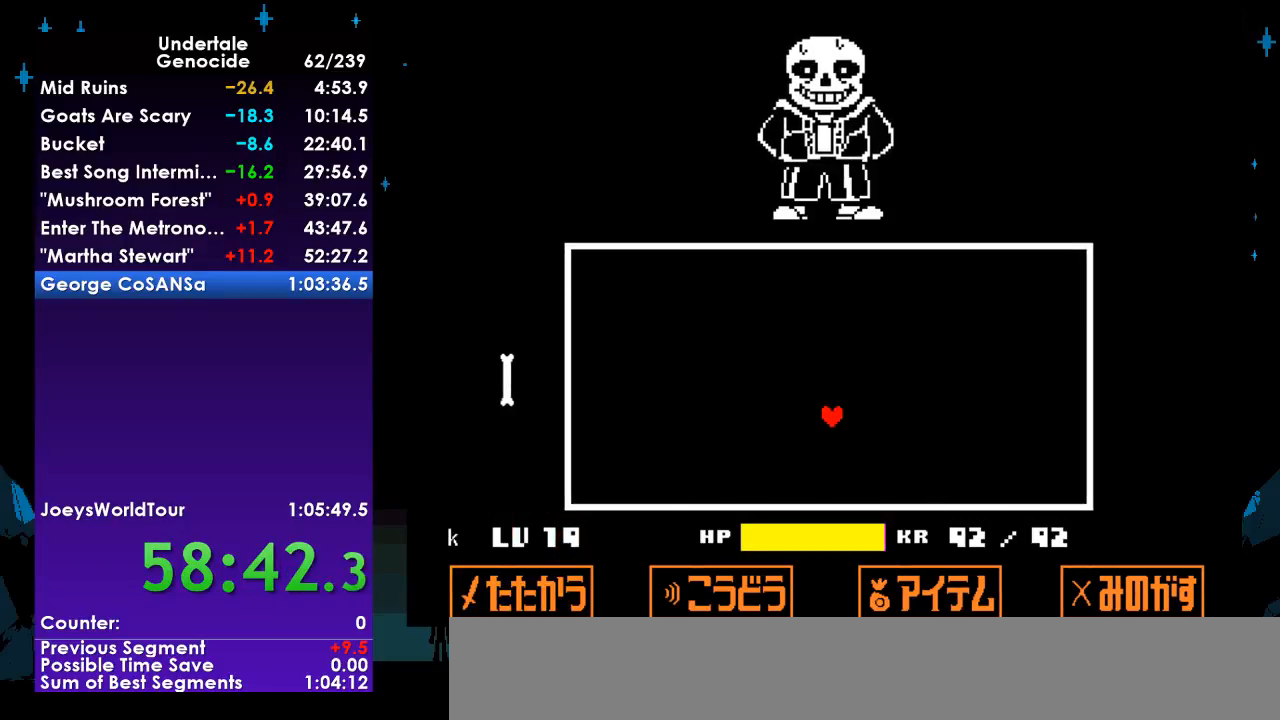
{"keys": ["right", "up"], "events": [[33, "return", "up"], [67, "shift", "up"], [367, "left", "down"], [367, "up", "down"], [467, "left", "up"], [467, "right", "down"]]}
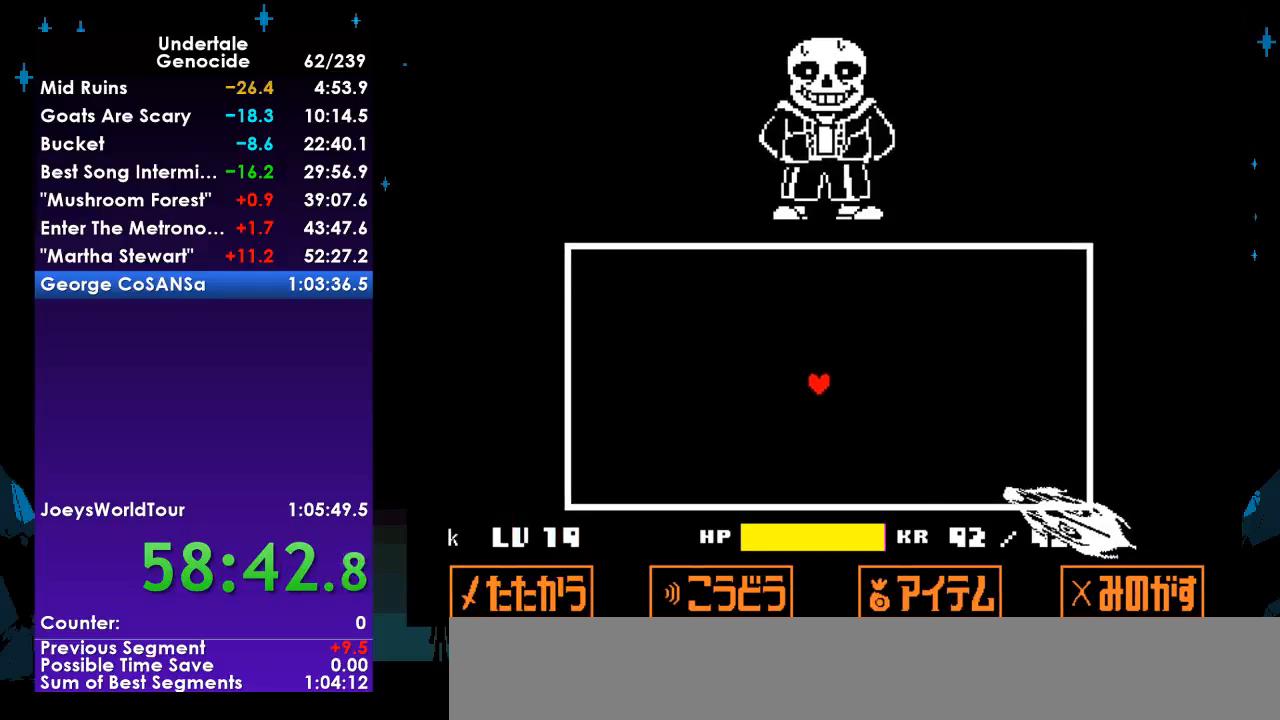
{"keys": ["right"], "events": [[467, "up", "up"]]}
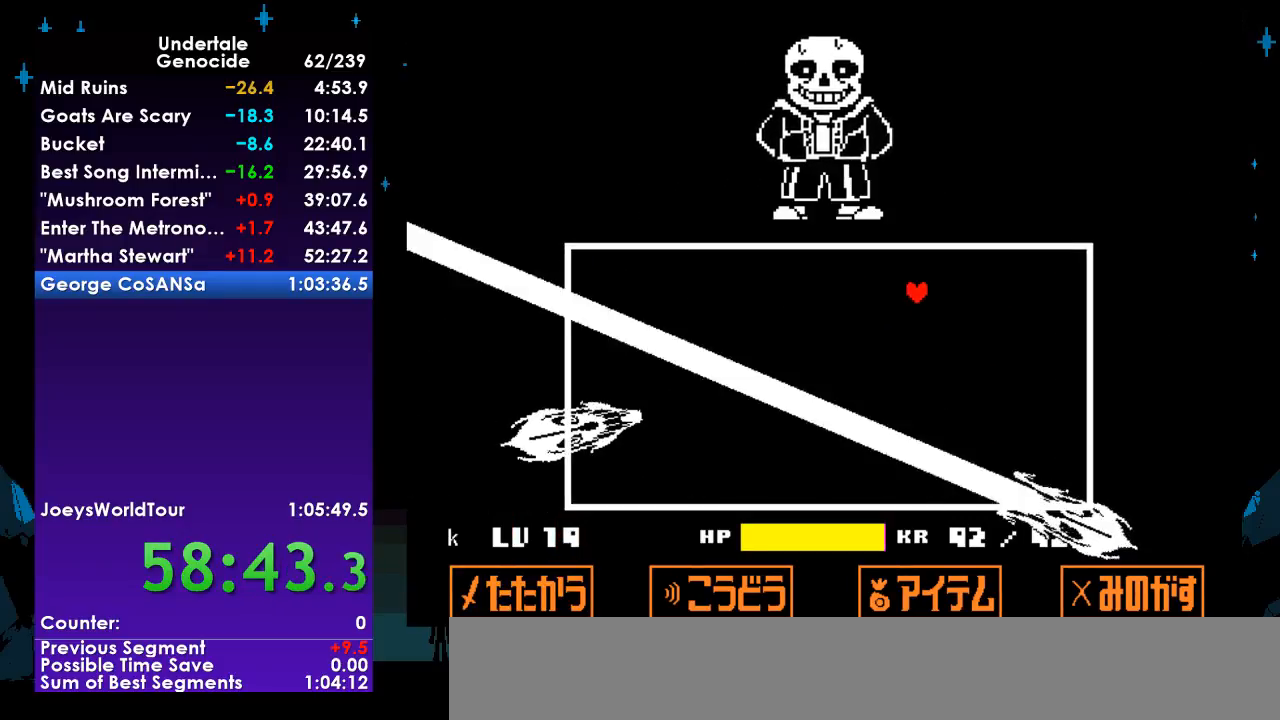
{"keys": ["left", "up"], "events": [[167, "left", "down"], [167, "up", "down"], [200, "right", "up"]]}
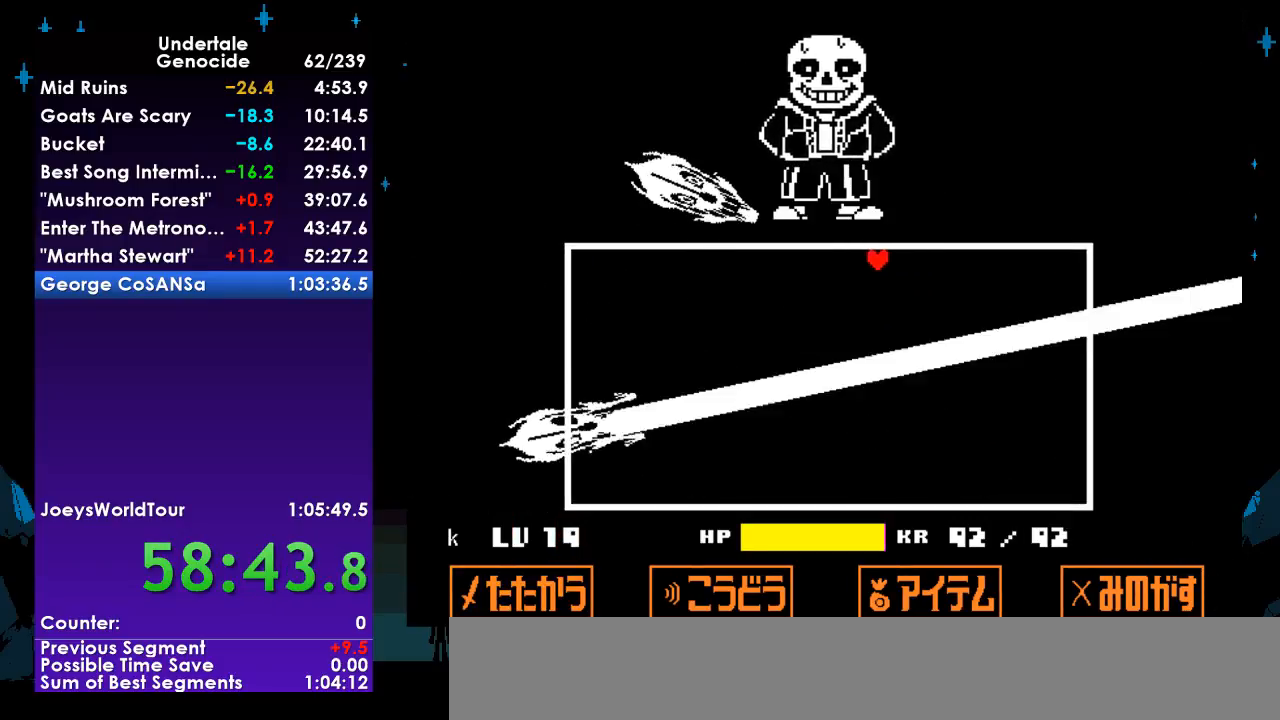
{"keys": ["down", "left"], "events": [[33, "up", "up"], [133, "down", "down"]]}
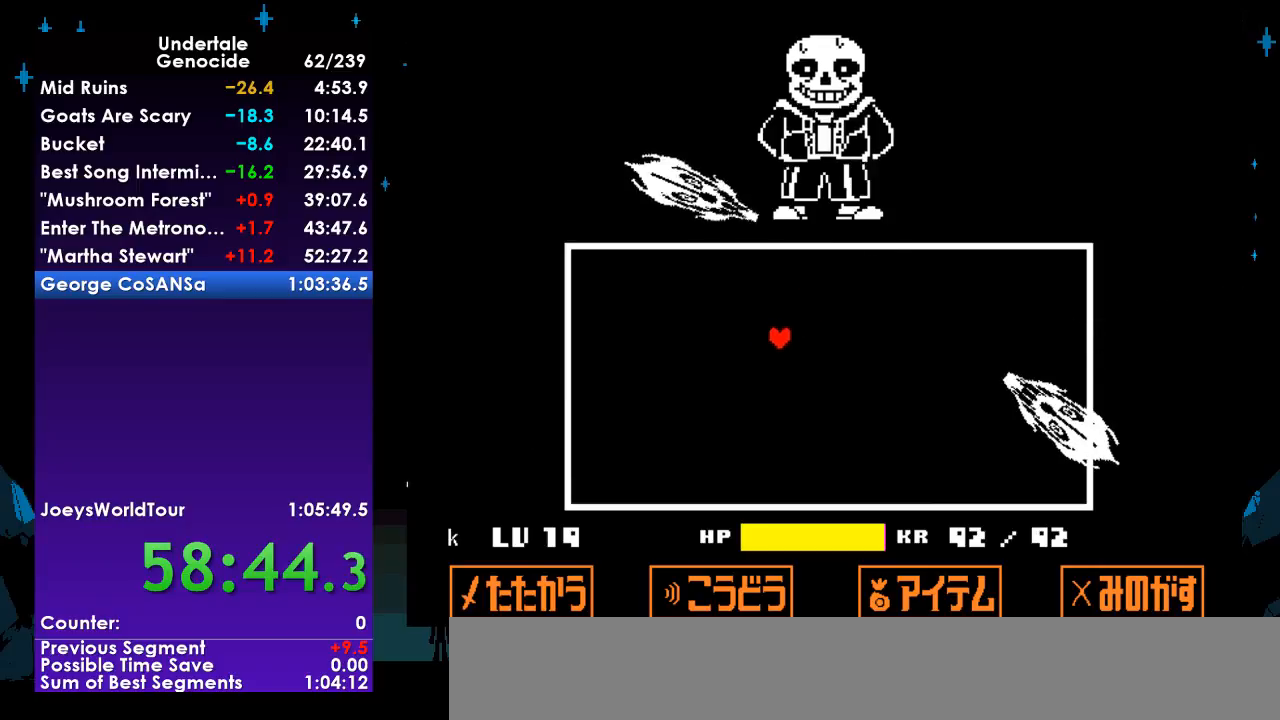
{"keys": ["down", "right"], "events": [[267, "right", "down"], [367, "left", "up"]]}
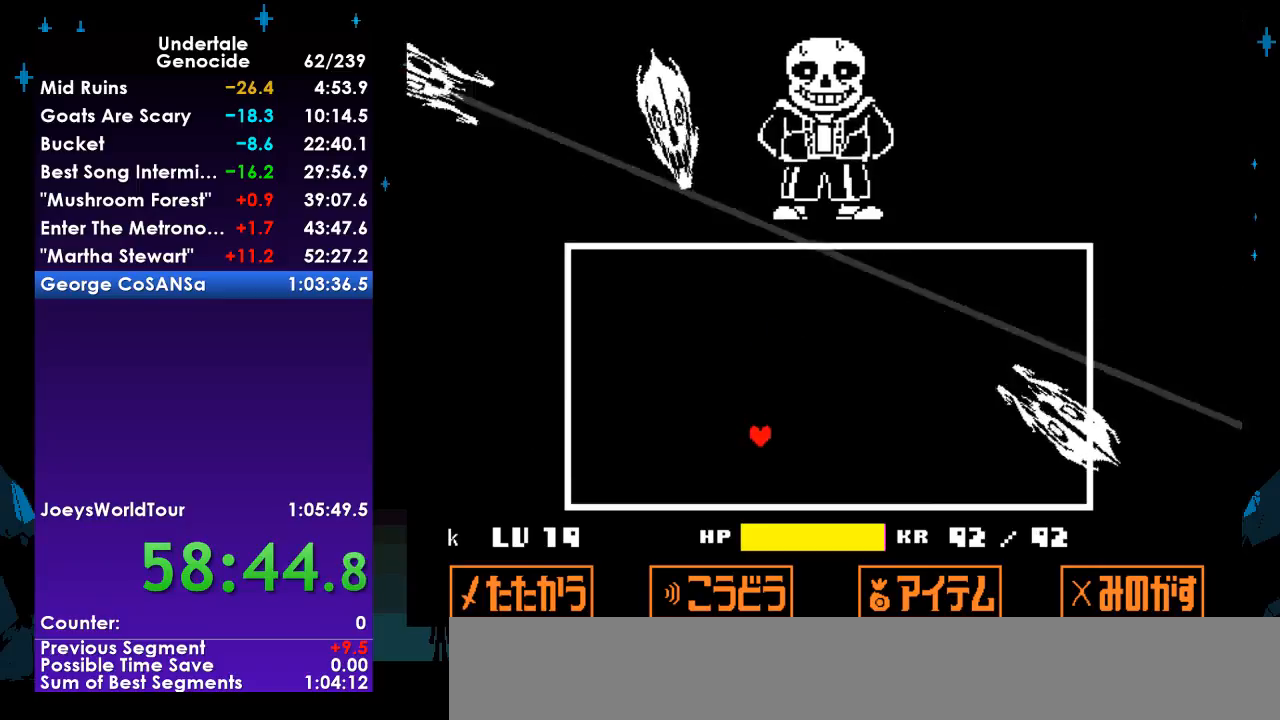
{"keys": ["right", "up"], "events": [[300, "down", "up"], [433, "up", "down"]]}
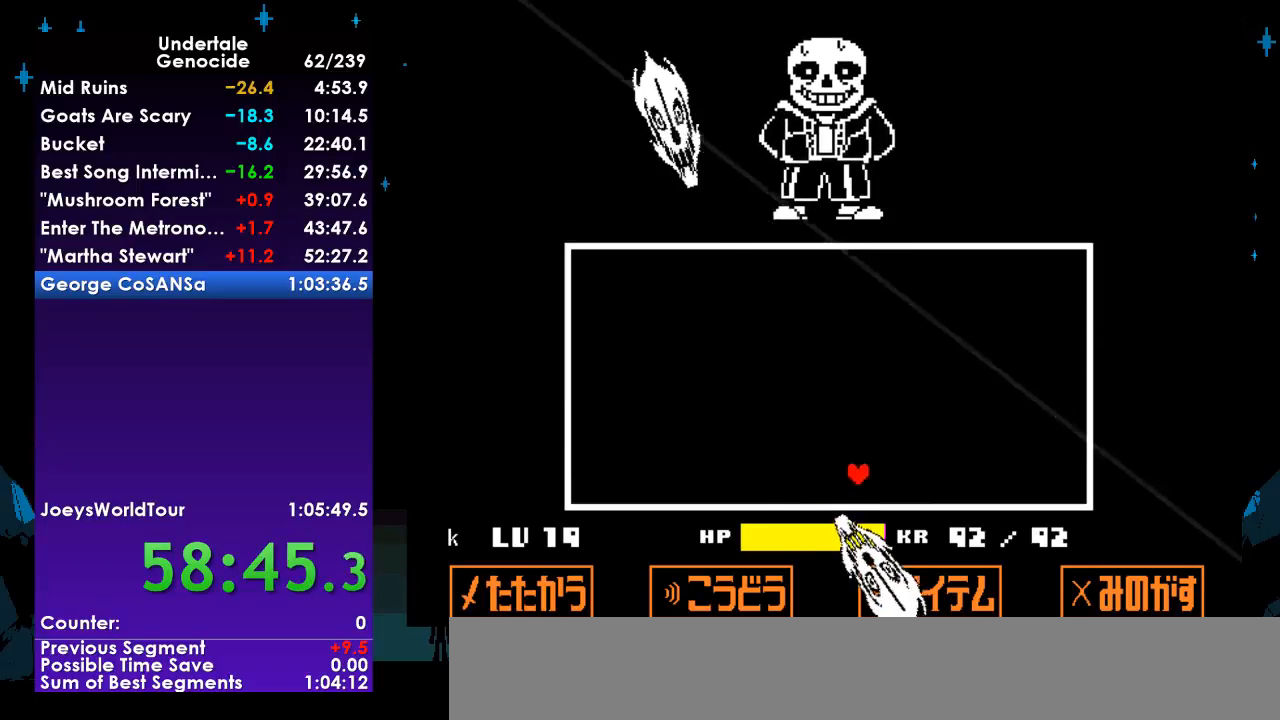
{"keys": ["right"], "events": [[233, "up", "up"], [300, "right", "up"], [400, "right", "down"], [467, "up", "down"], [500, "up", "up"]]}
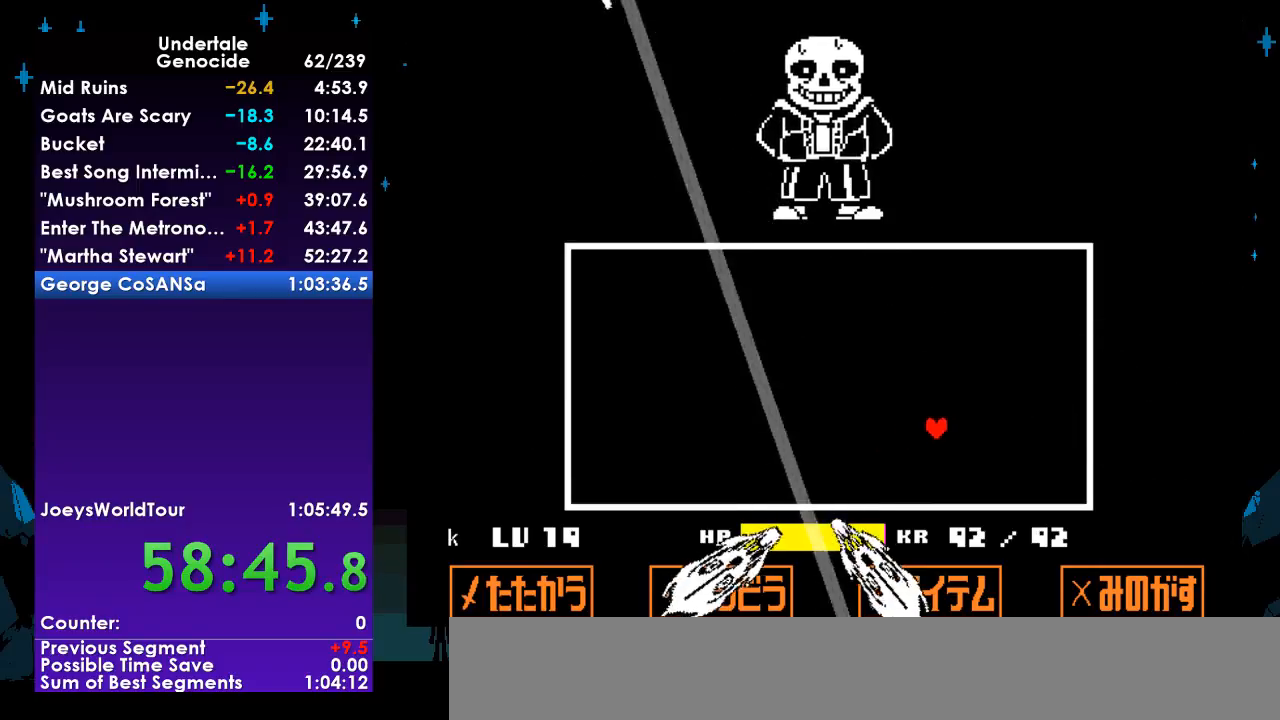
{"keys": ["left", "up"], "events": [[133, "up", "down"], [200, "left", "down"], [233, "right", "up"]]}
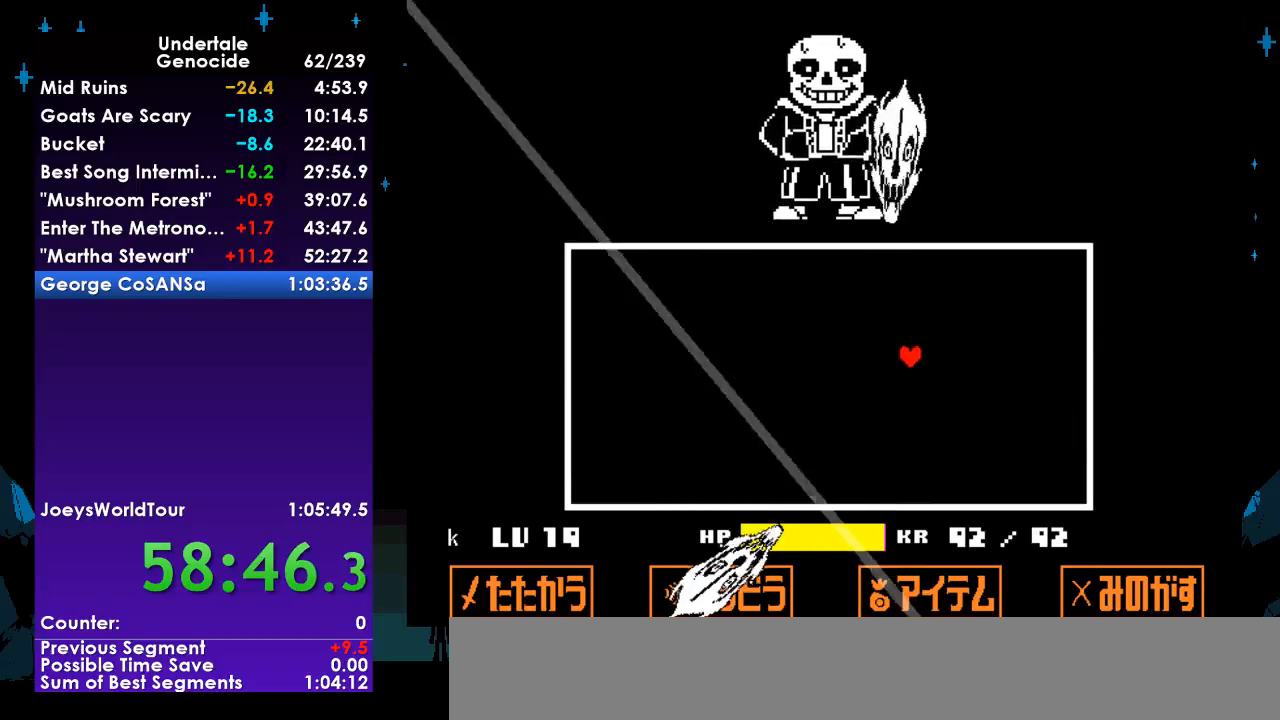
{"keys": ["down", "left"], "events": [[333, "up", "up"], [433, "down", "down"]]}
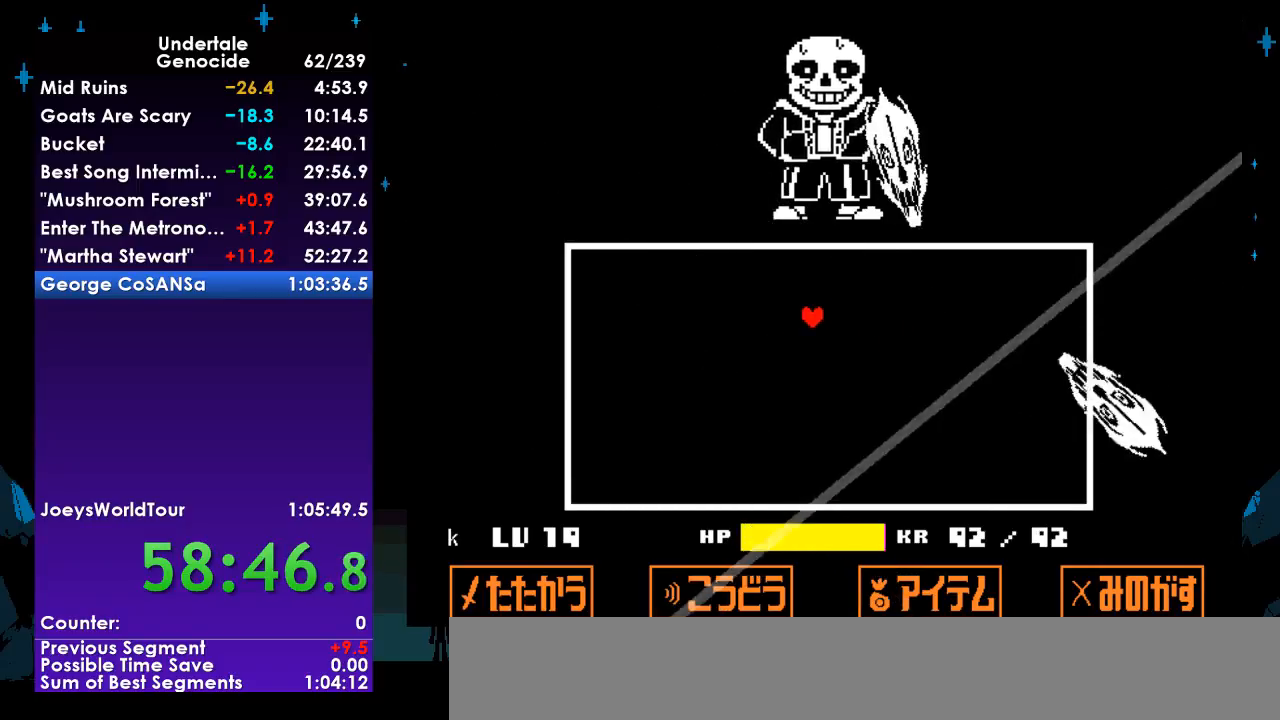
{"keys": ["down", "right"], "events": [[367, "right", "down"], [400, "left", "up"]]}
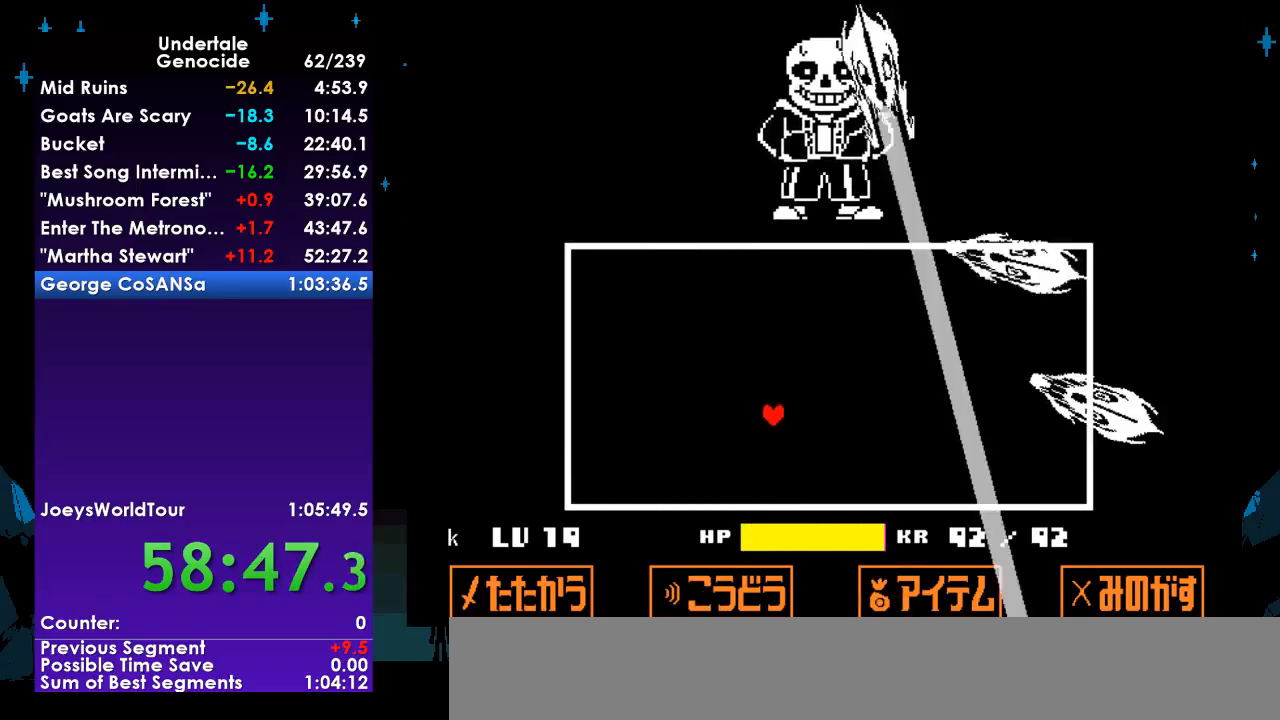
{"keys": ["down", "right"], "events": []}
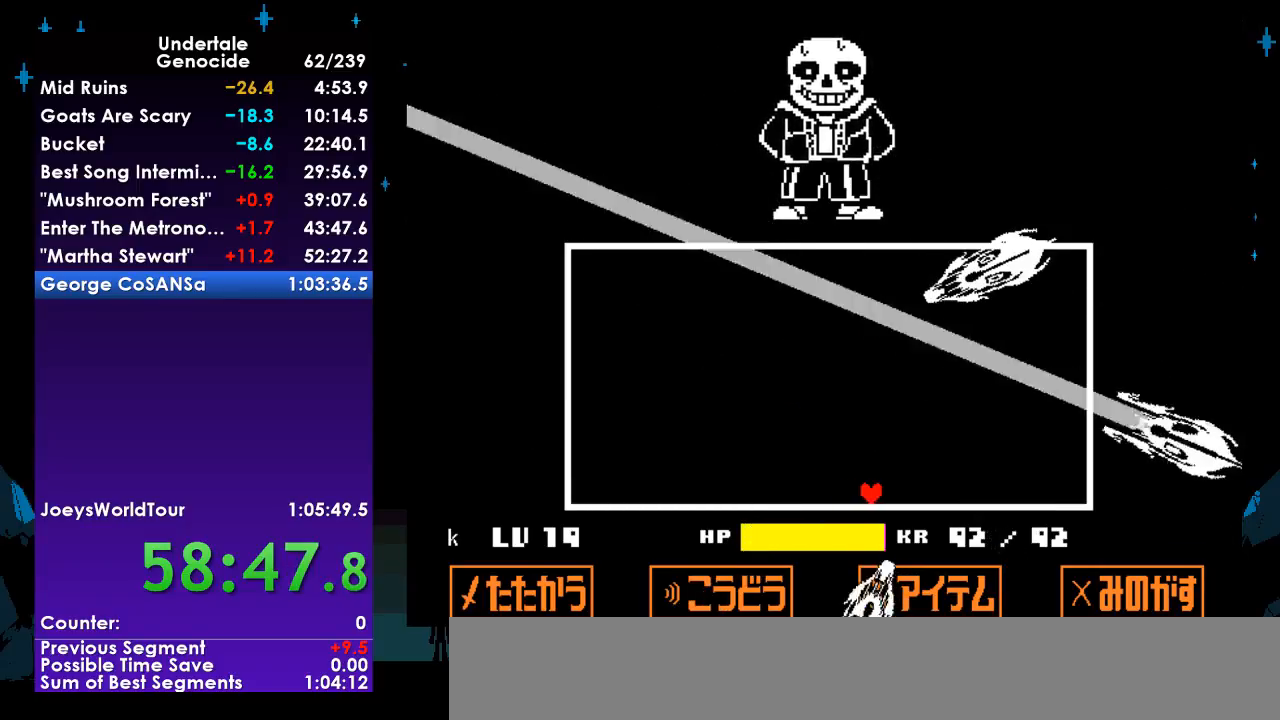
{"keys": ["right"], "events": [[67, "down", "up"]]}
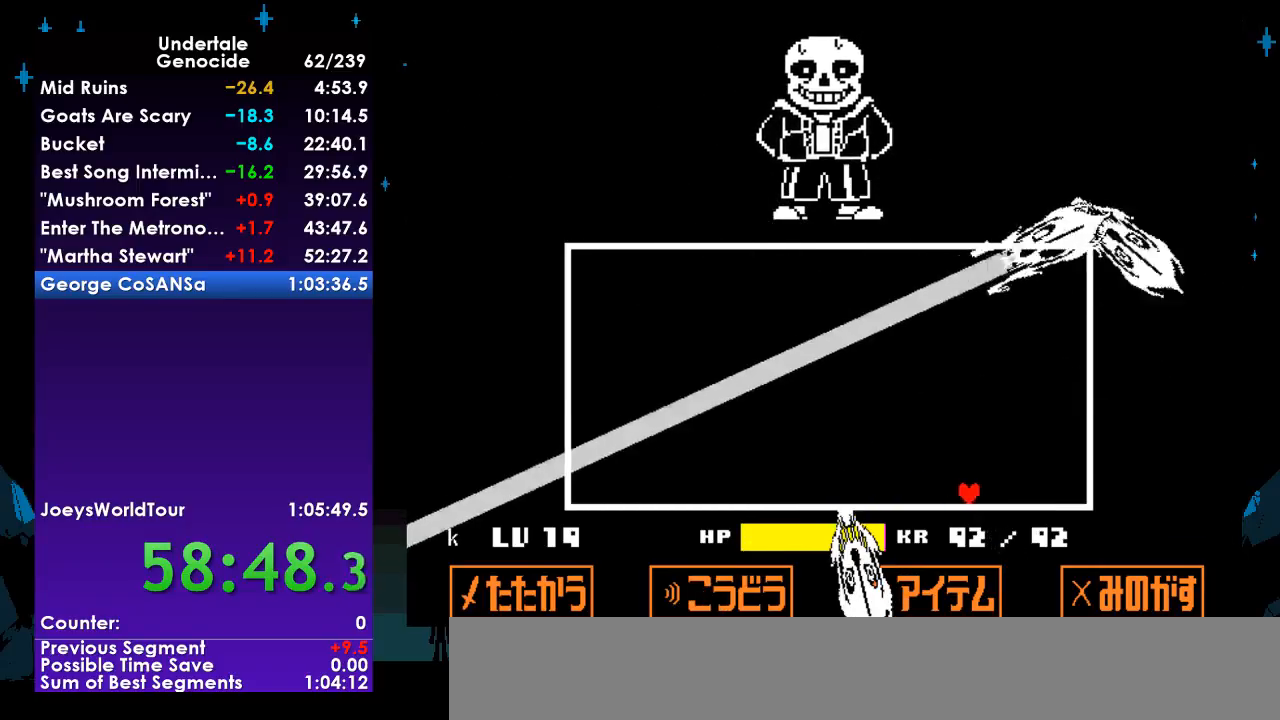
{"keys": ["left", "up"], "events": [[133, "up", "down"], [267, "left", "down"], [267, "right", "up"]]}
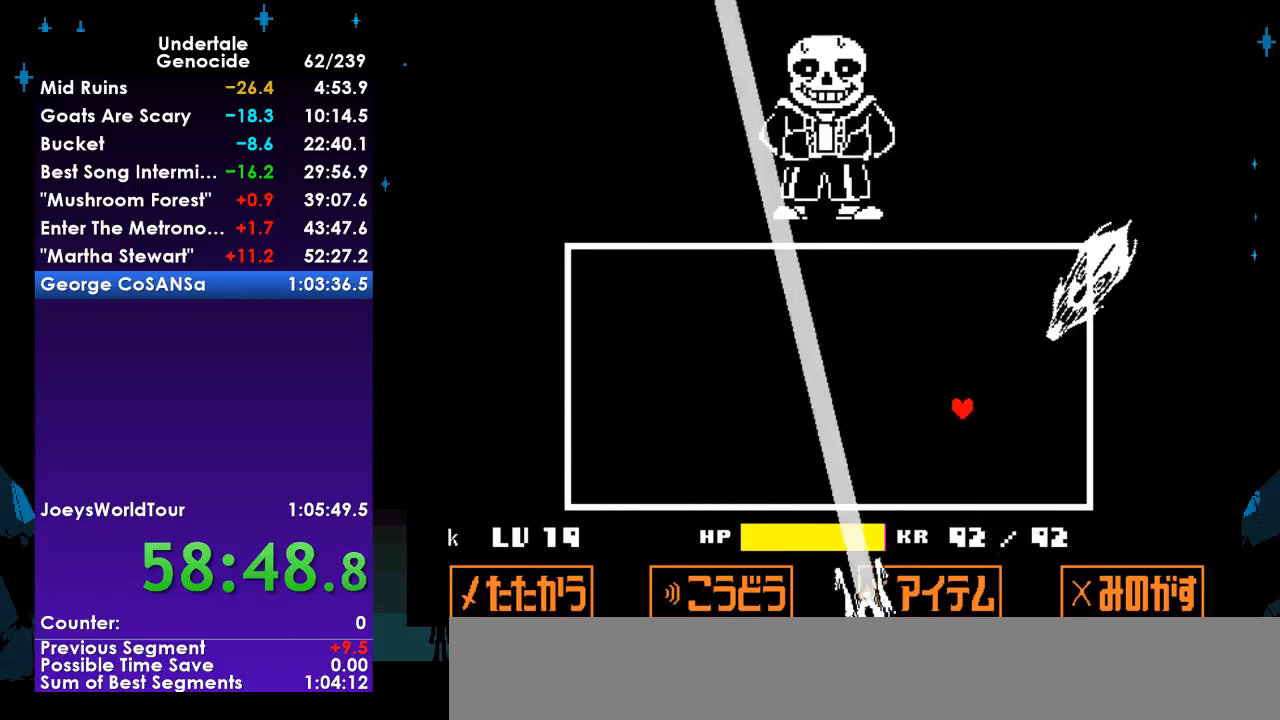
{"keys": ["left", "up"], "events": []}
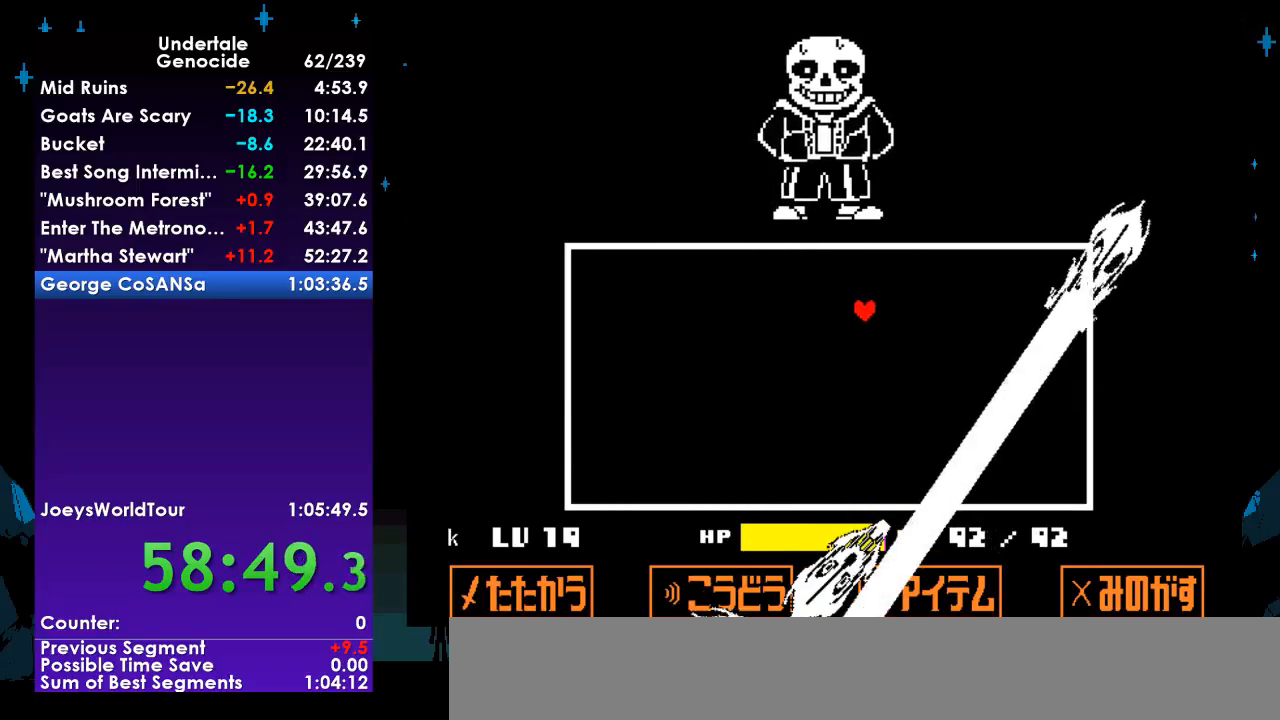
{"keys": ["down", "left"], "events": [[100, "up", "up"], [267, "down", "down"]]}
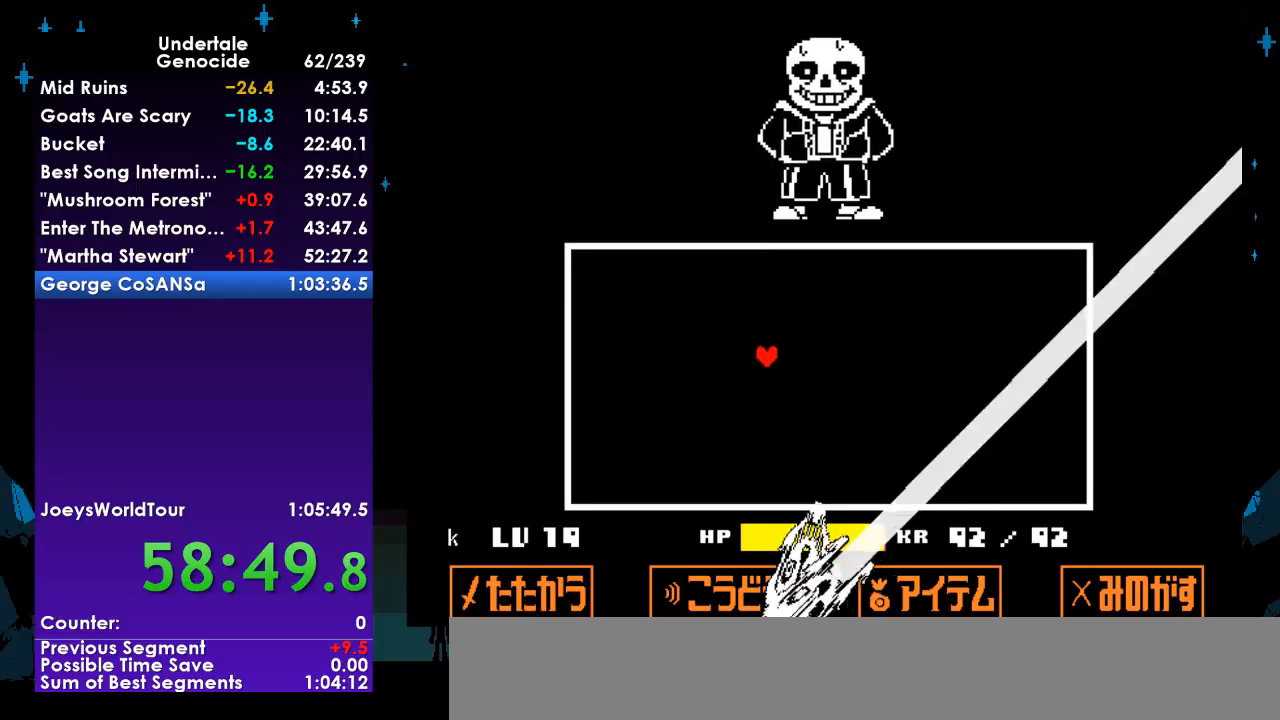
{"keys": [], "events": [[500, "down", "up"], [500, "left", "up"]]}
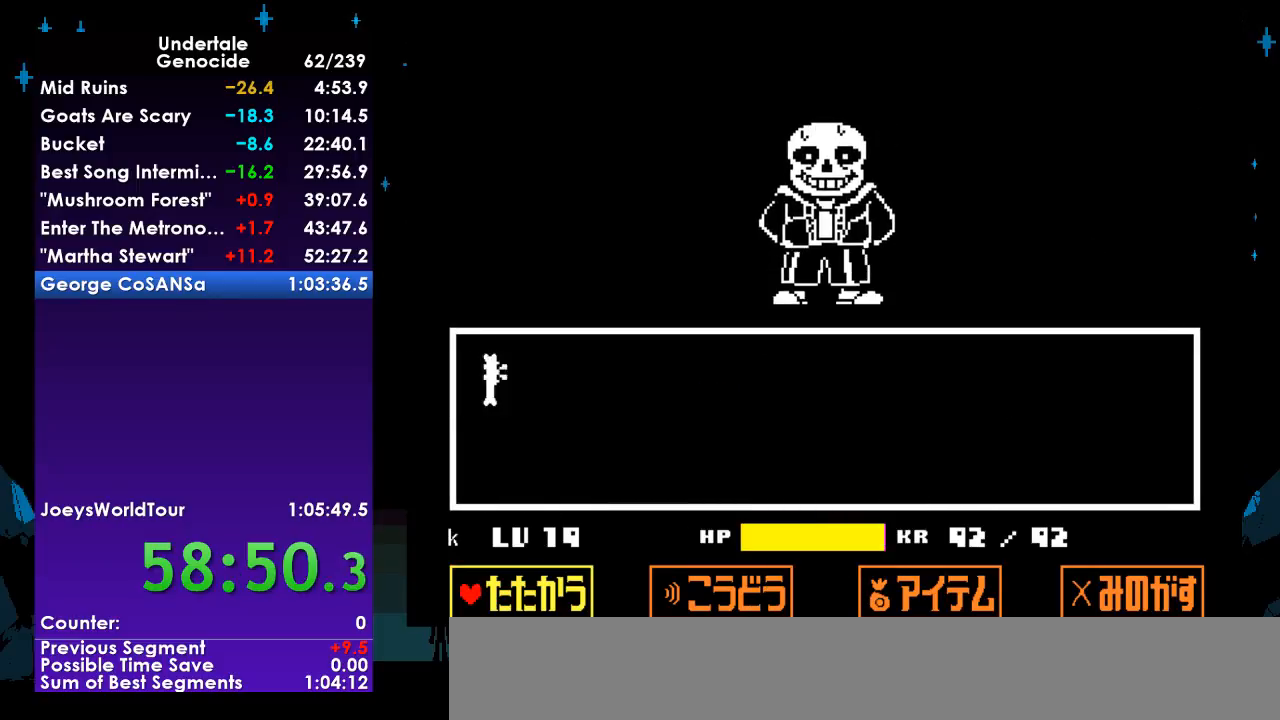
{"keys": [], "events": []}
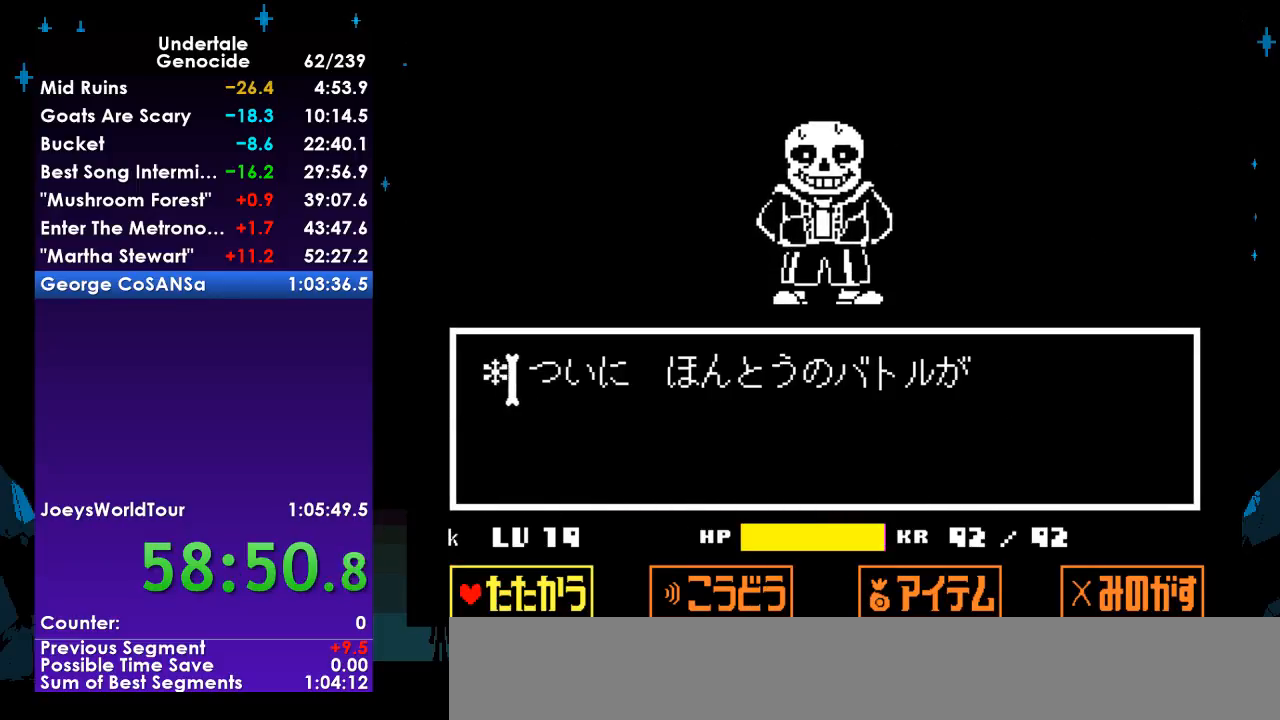
{"keys": [], "events": []}
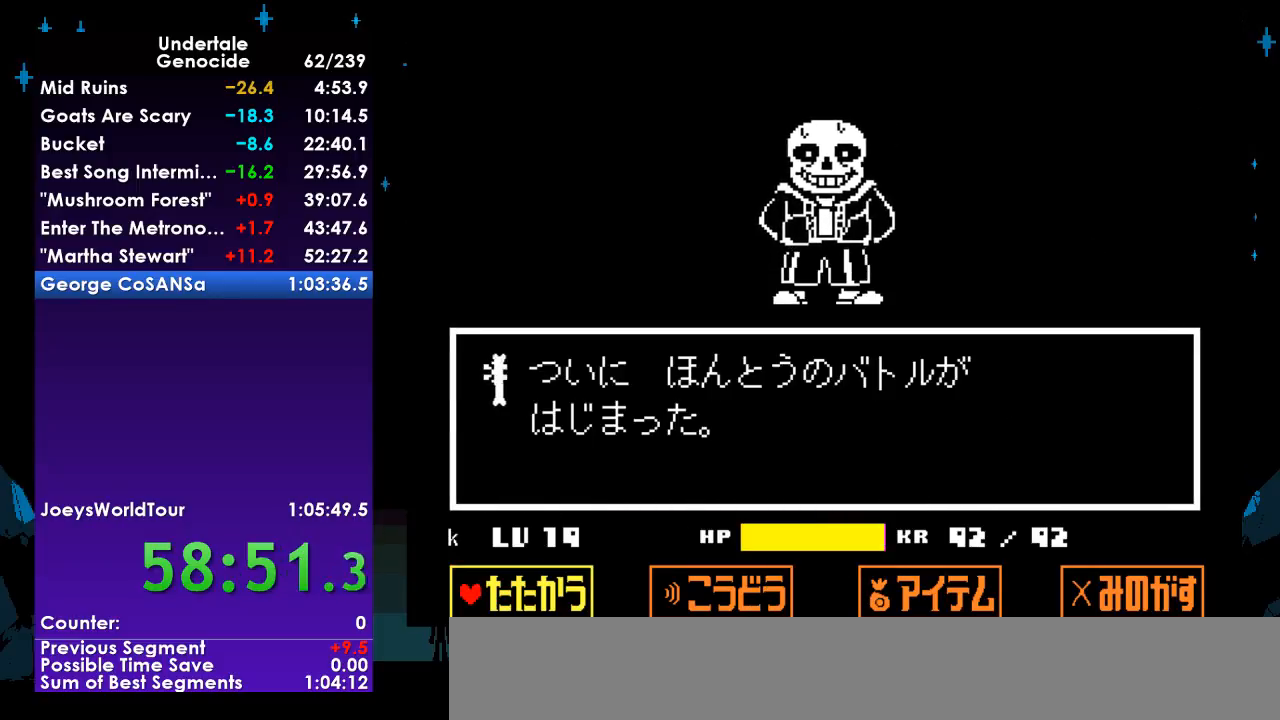
{"keys": [], "events": [[267, "return", "down"], [367, "return", "up"], [400, "return", "down"], [467, "return", "up"]]}
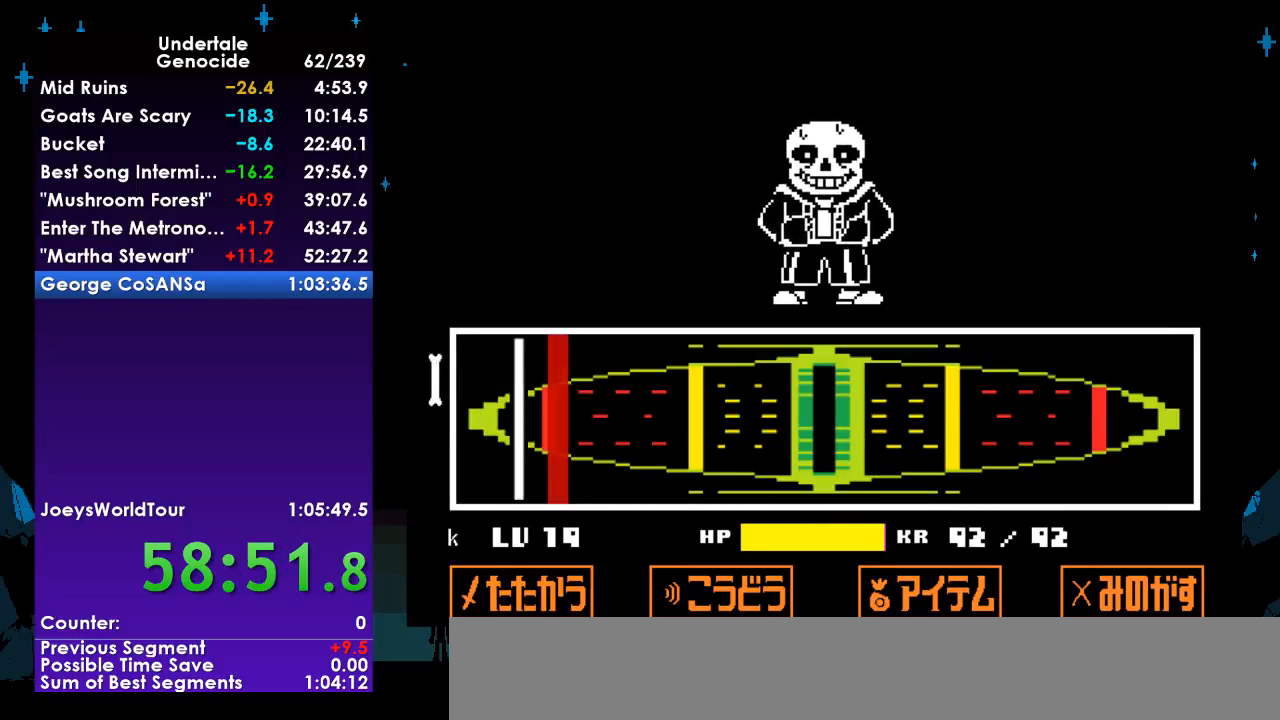
{"keys": [], "events": [[33, "return", "down"], [100, "return", "up"], [133, "return", "down"], [200, "return", "up"], [233, "return", "down"], [267, "return", "up"], [333, "return", "down"], [367, "return", "up"]]}
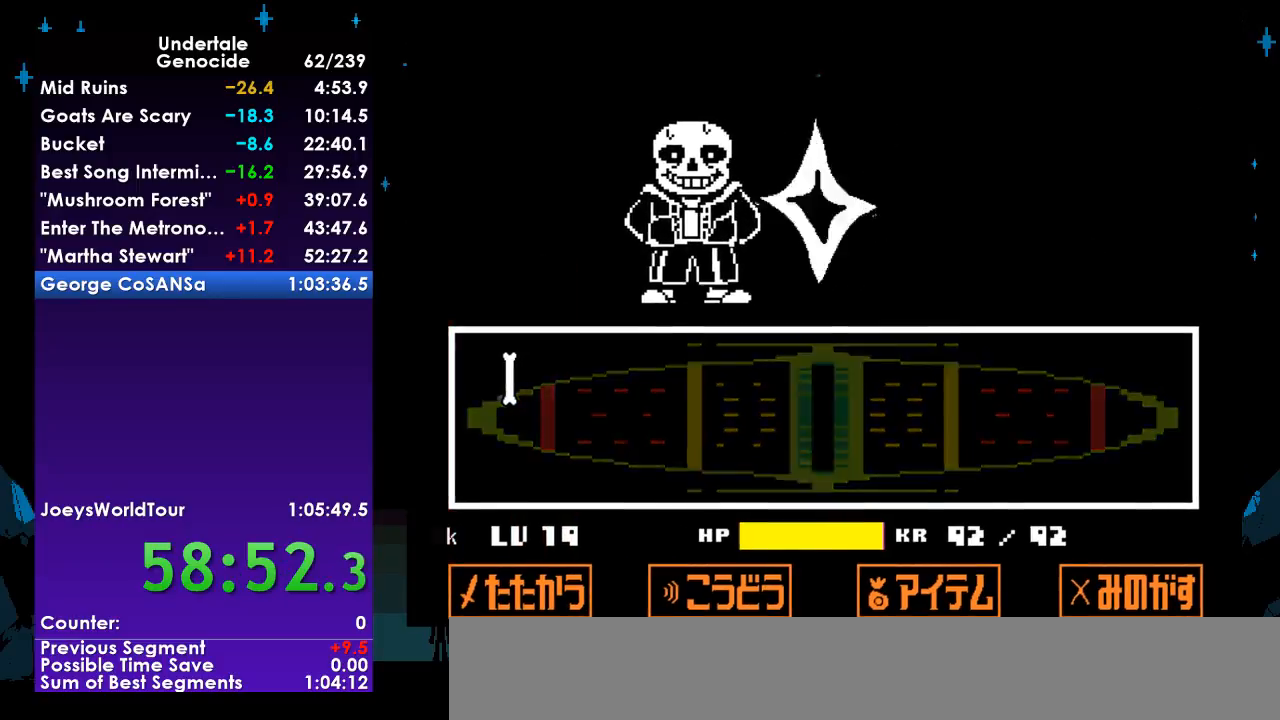
{"keys": ["shift"], "events": [[433, "return", "down"], [433, "shift", "down"], [500, "return", "up"]]}
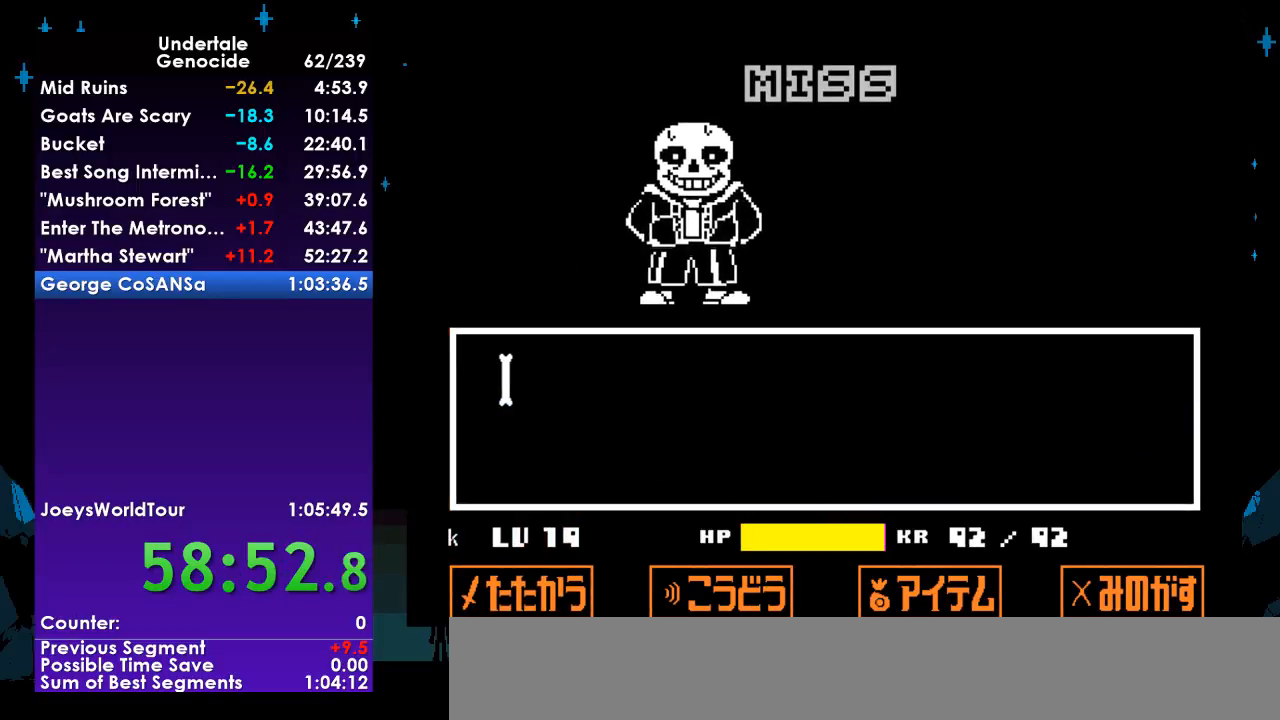
{"keys": ["return", "shift"], "events": [[33, "return", "down"], [33, "shift", "up"], [133, "shift", "down"], [167, "return", "up"], [167, "shift", "up"], [233, "return", "down"], [233, "shift", "down"], [267, "return", "up"], [300, "shift", "up"], [367, "return", "down"], [367, "shift", "down"], [467, "return", "up"], [467, "shift", "up"], [500, "return", "down"], [500, "shift", "down"]]}
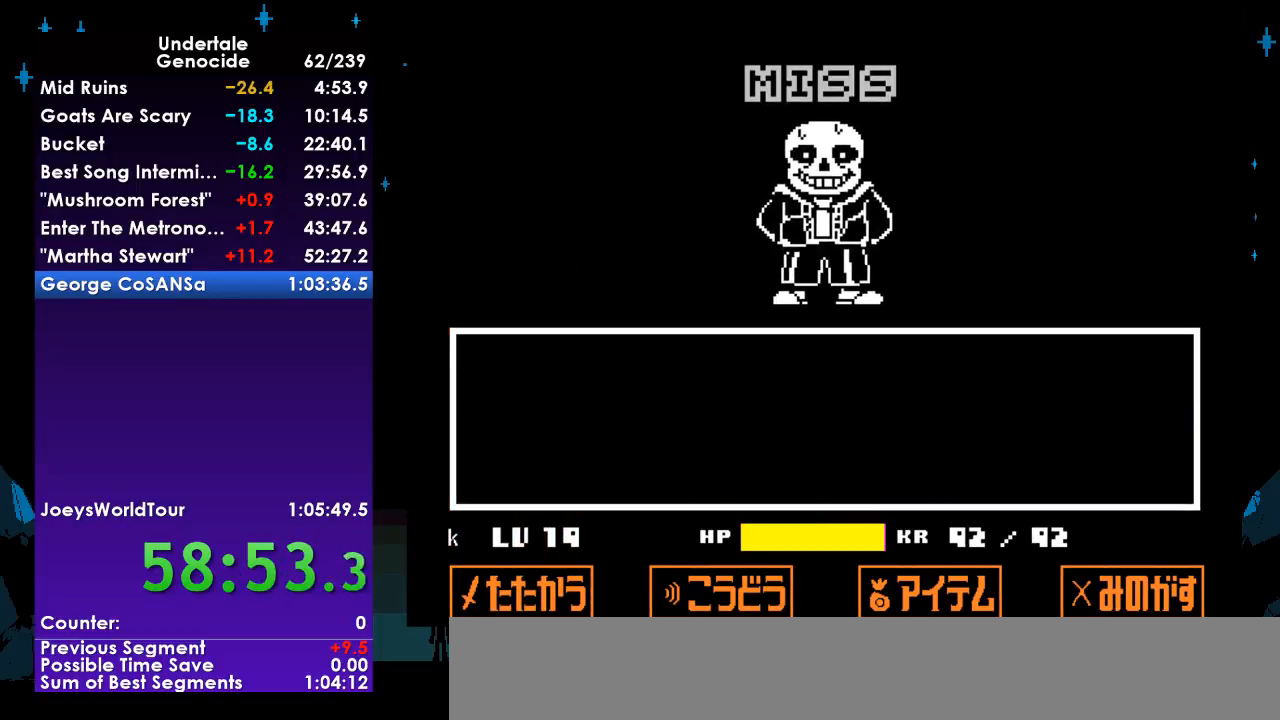
{"keys": ["return"], "events": [[33, "return", "up"], [100, "shift", "up"], [133, "return", "down"], [200, "shift", "down"], [233, "return", "up"], [233, "shift", "up"], [267, "return", "down"], [333, "return", "up"], [367, "return", "down"], [433, "shift", "down"], [467, "return", "up"], [467, "shift", "up"], [500, "return", "down"]]}